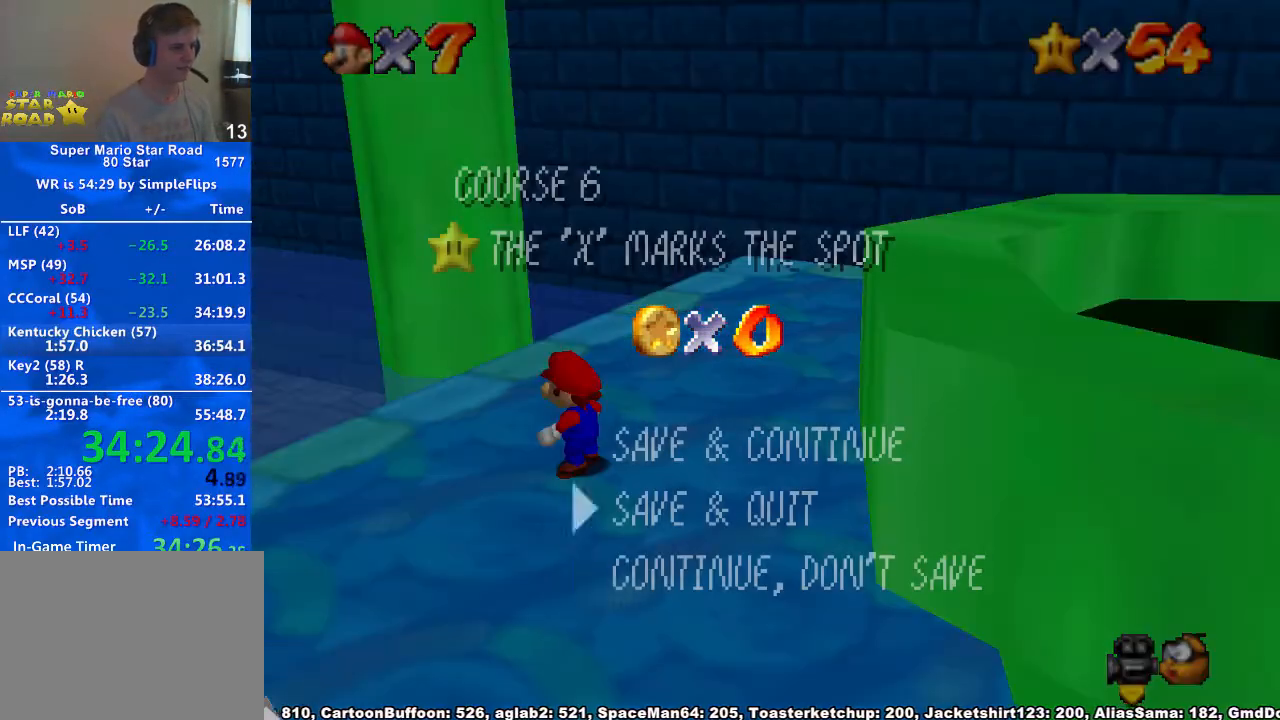
Gameplay with a controller (Xbox layout); each line is a JSON object with the inputs held at the frame after it. "button_events" lists button changes between this image and that frame as [ms after this image, input, new state], when the widget could be followed in between (sticks are given only as held states). Not read: L2 L3 MODE R2 R3.
{"buttons": ["A"], "left_stick": "up-right", "right_stick": "center", "button_events": [[200, "A", "down"], [200, "X", "down"], [267, "X", "up"], [300, "A", "up"], [400, "A", "down"], [433, "X", "down"], [500, "X", "up"]]}
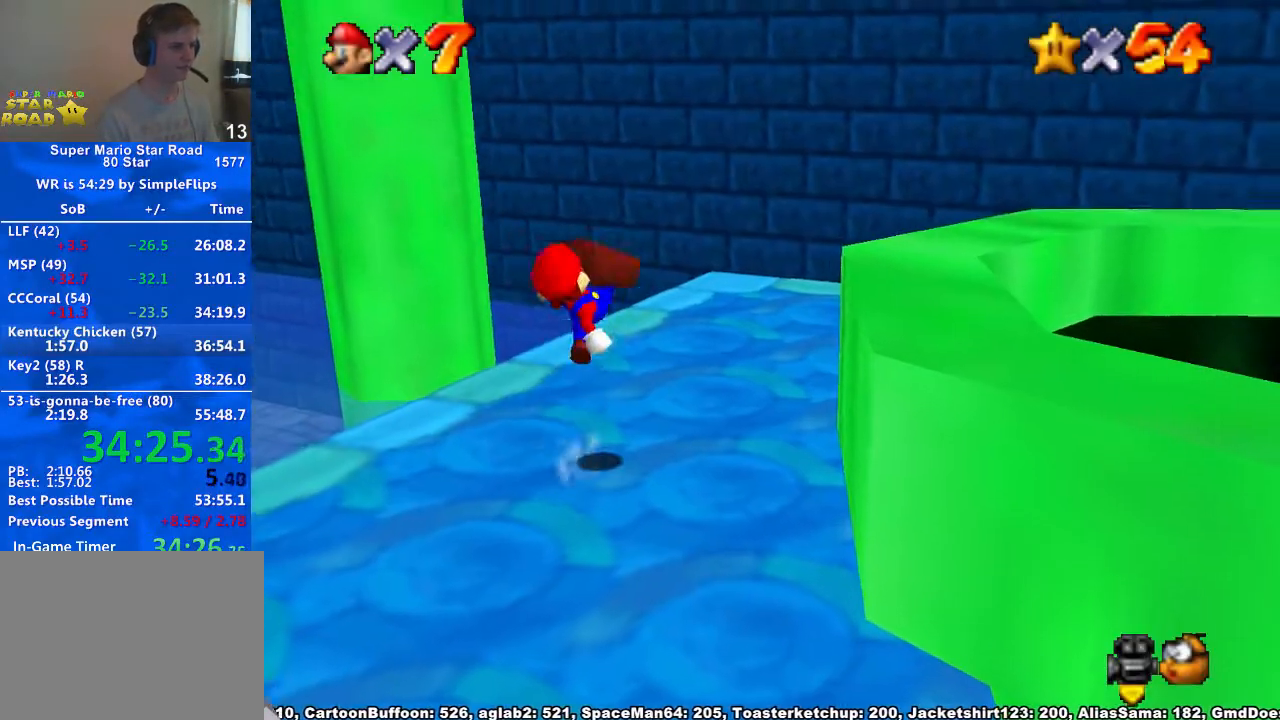
{"buttons": [], "left_stick": "center", "right_stick": "center", "button_events": [[67, "A", "up"]]}
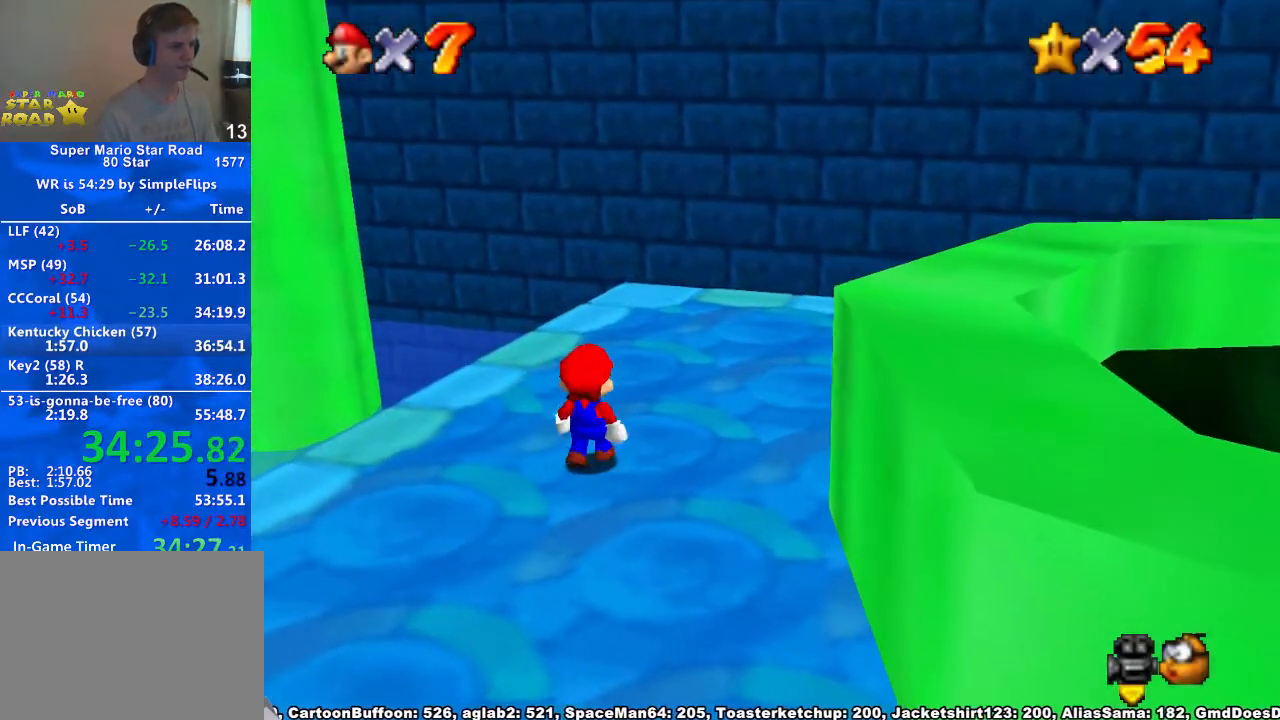
{"buttons": ["A"], "left_stick": "up", "right_stick": "center", "button_events": [[133, "A", "down"], [133, "X", "down"], [200, "X", "up"], [267, "A", "up"], [500, "A", "down"]]}
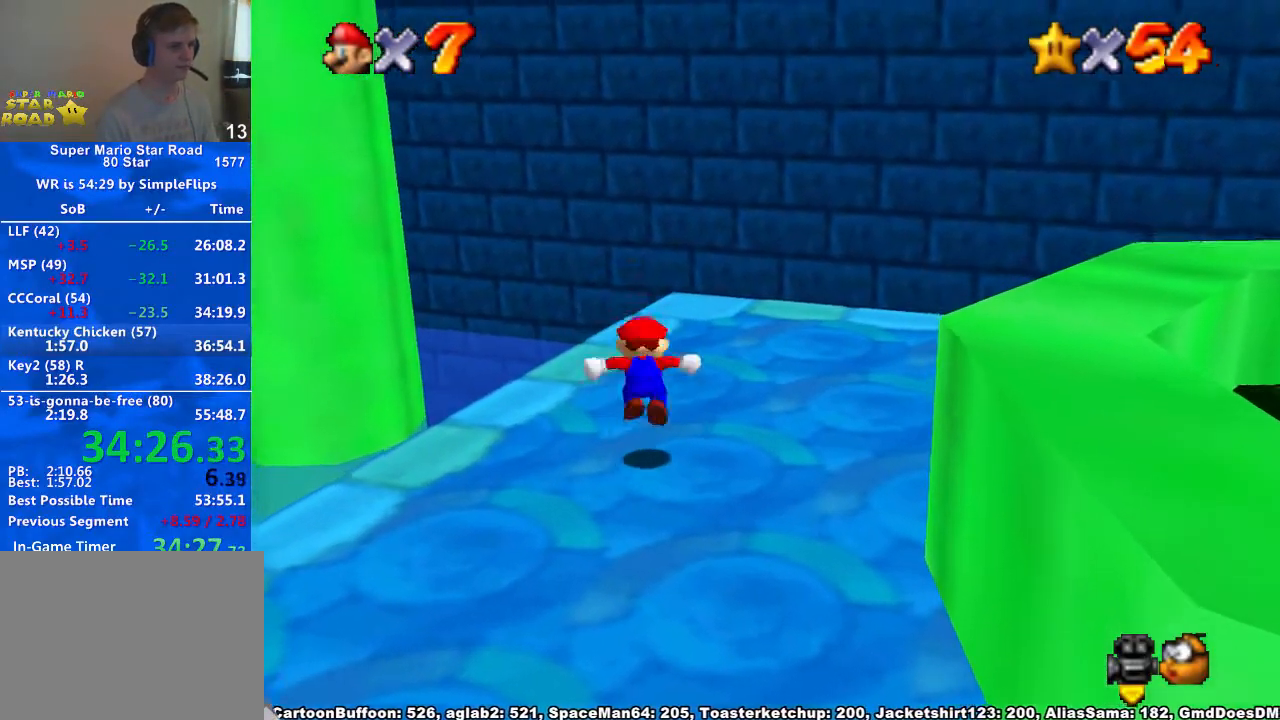
{"buttons": [], "left_stick": "up", "right_stick": "right", "button_events": [[133, "A", "up"]]}
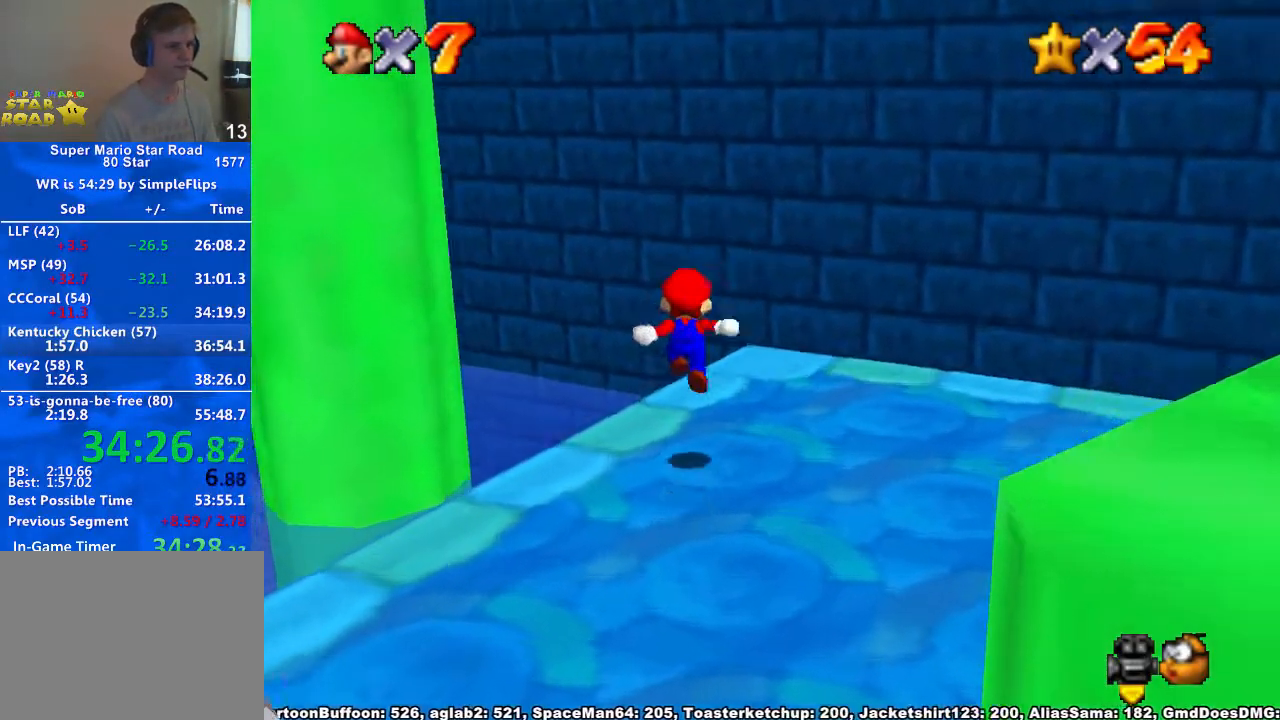
{"buttons": [], "left_stick": "up", "right_stick": "right", "button_events": [[200, "A", "down"], [267, "A", "up"]]}
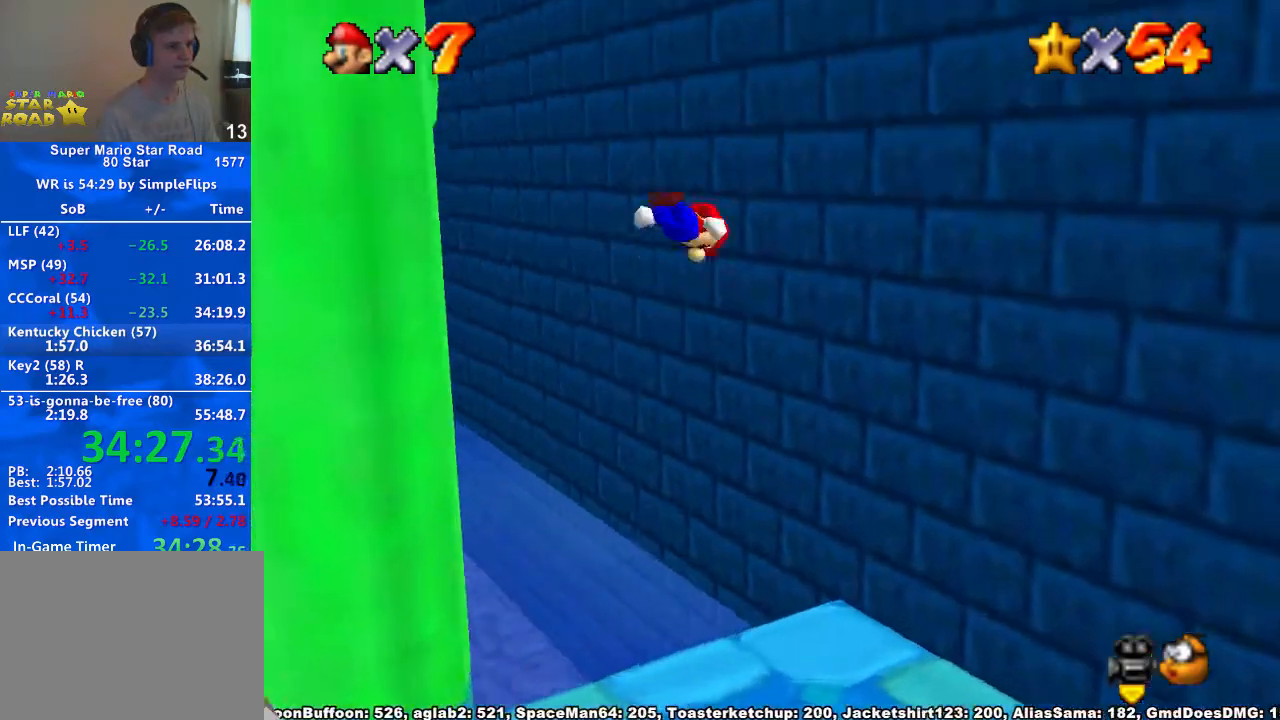
{"buttons": ["A"], "left_stick": "up-left", "right_stick": "center", "button_events": [[367, "A", "down"]]}
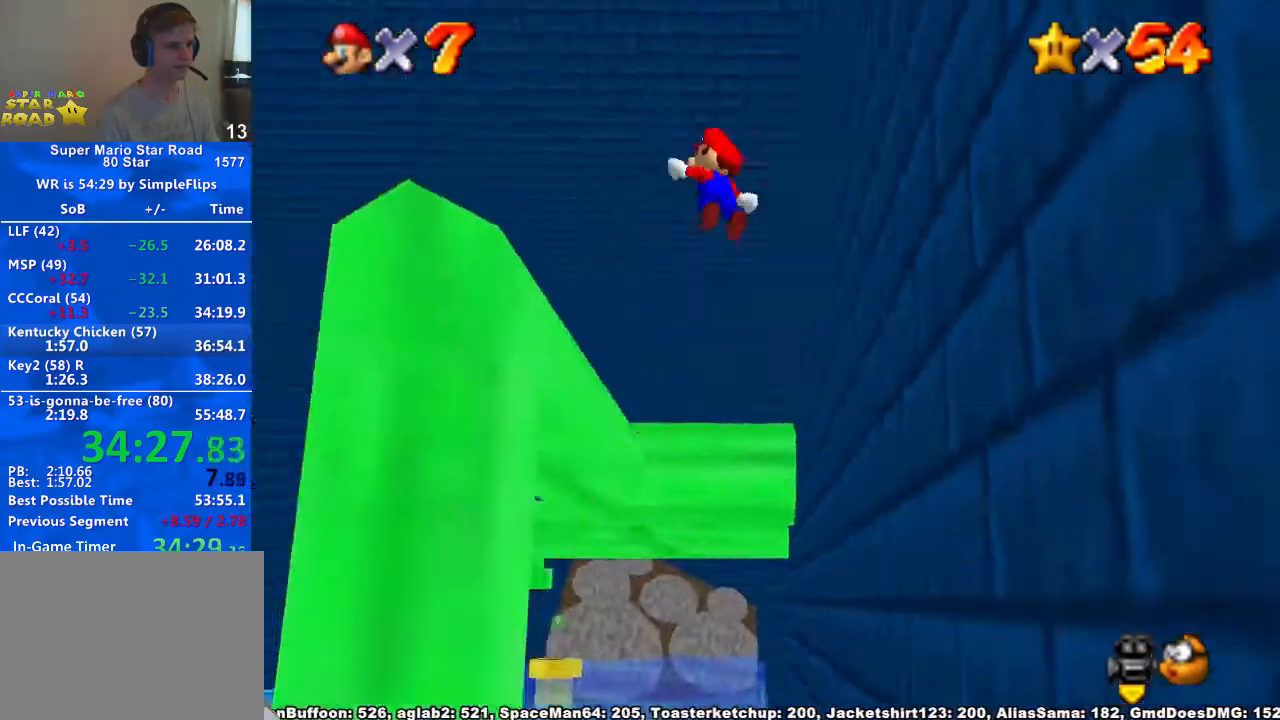
{"buttons": [], "left_stick": "up", "right_stick": "down-left", "button_events": [[167, "A", "up"]]}
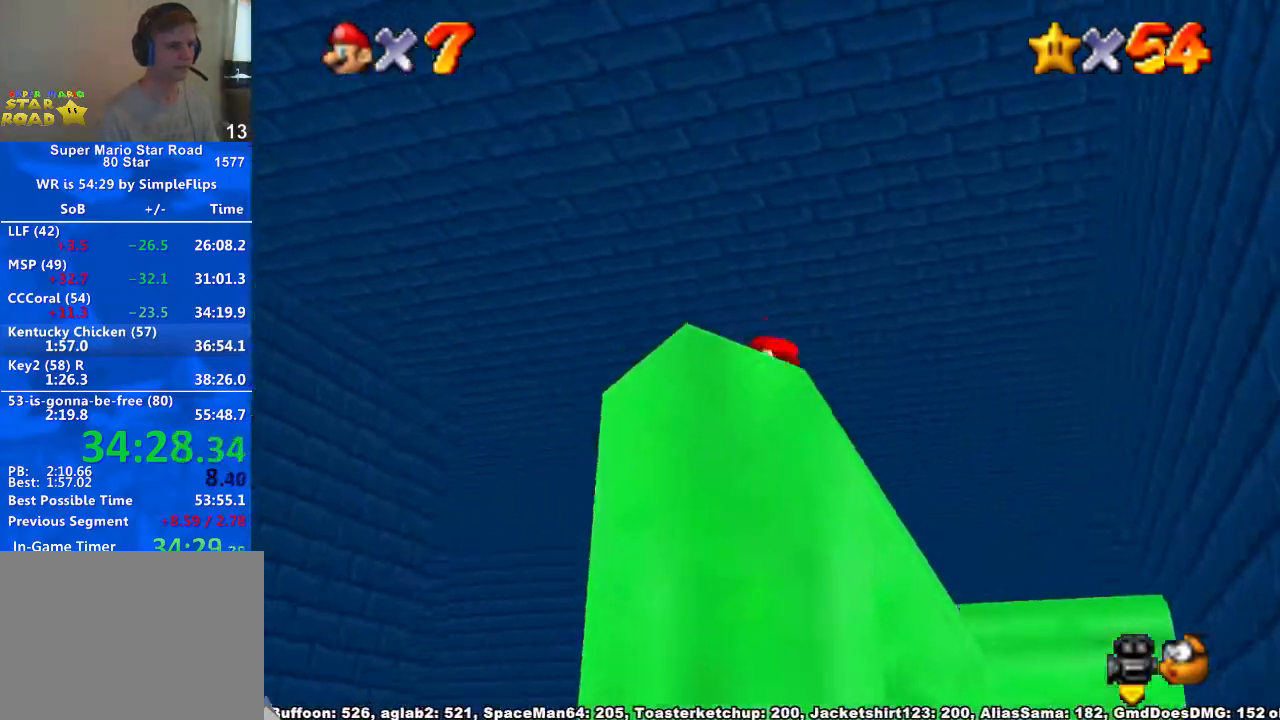
{"buttons": [], "left_stick": "up", "right_stick": "center", "button_events": [[333, "A", "down"], [467, "A", "up"]]}
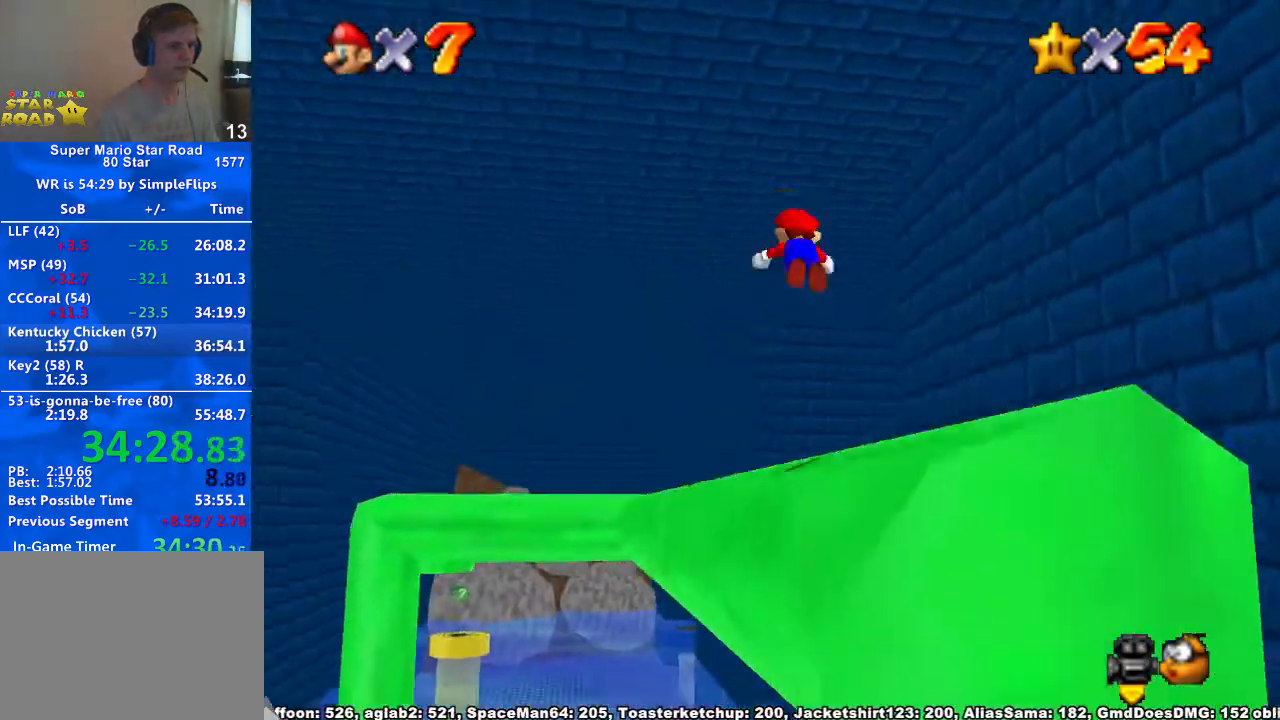
{"buttons": ["A"], "left_stick": "up", "right_stick": "center", "button_events": [[400, "X", "down"], [467, "A", "down"], [467, "X", "up"]]}
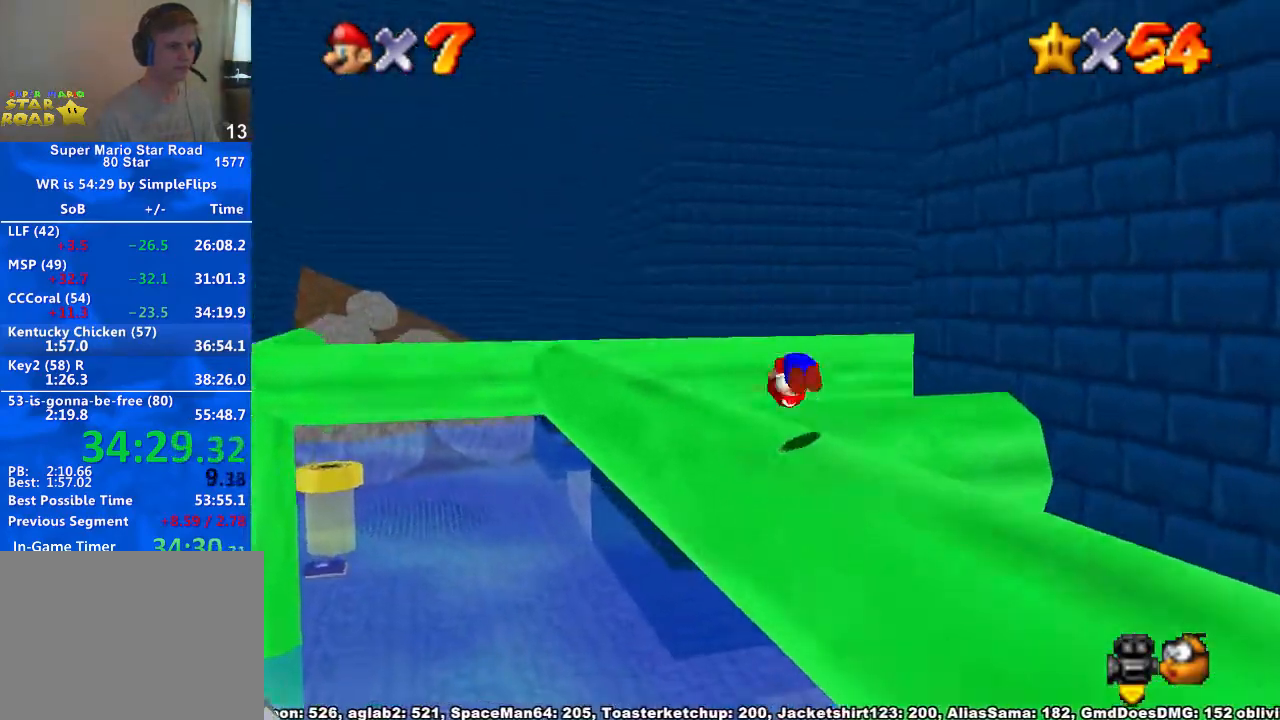
{"buttons": [], "left_stick": "up", "right_stick": "down-left", "button_events": [[33, "A", "up"]]}
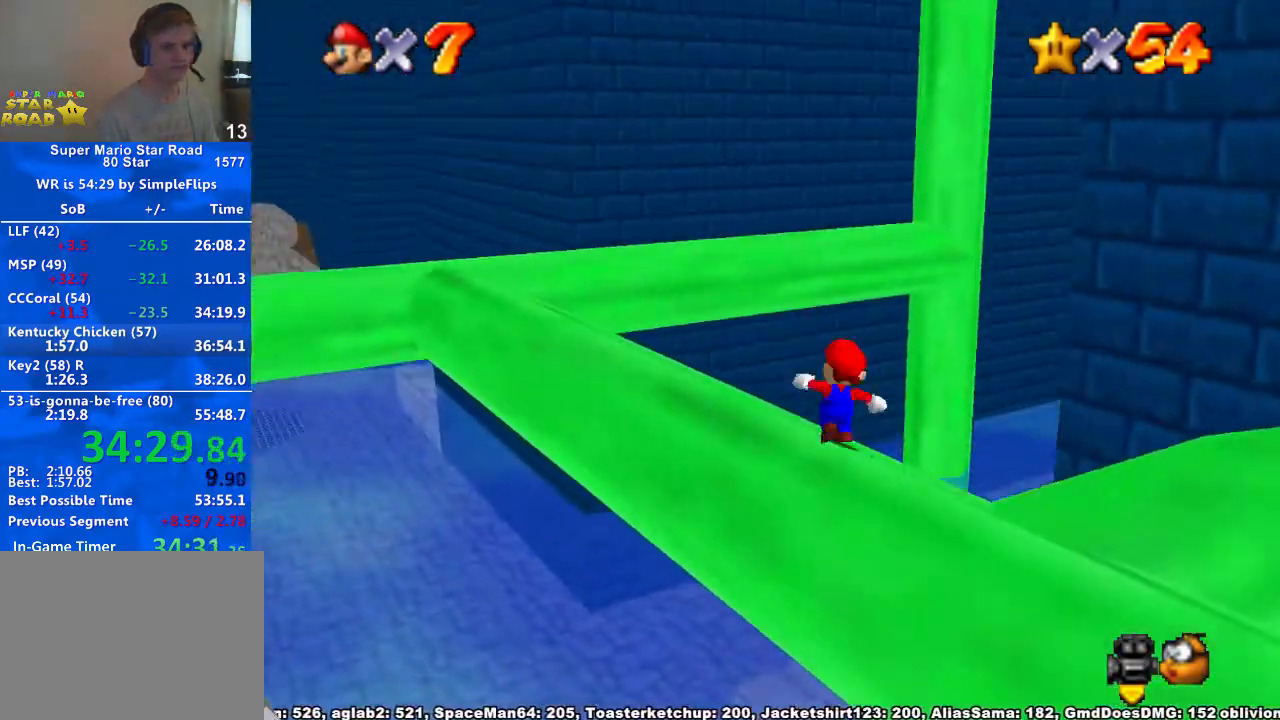
{"buttons": ["A"], "left_stick": "up", "right_stick": "center", "button_events": [[333, "A", "down"]]}
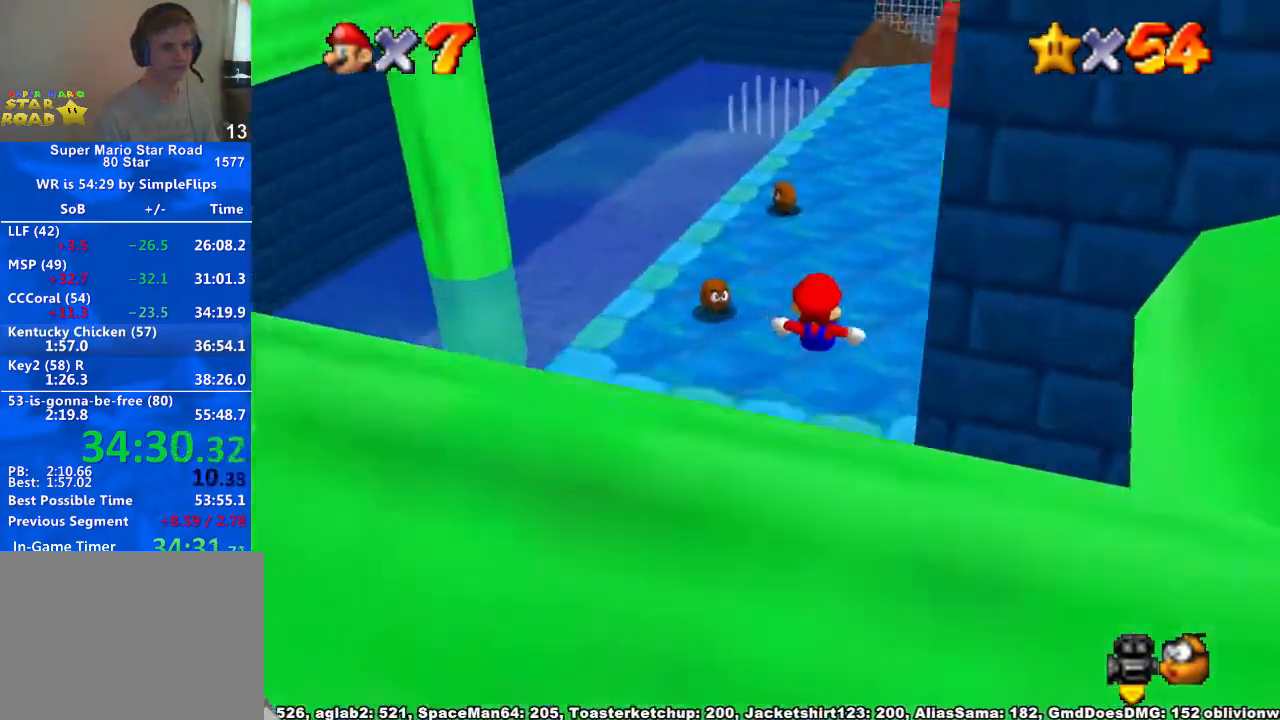
{"buttons": ["A"], "left_stick": "up", "right_stick": "center", "button_events": []}
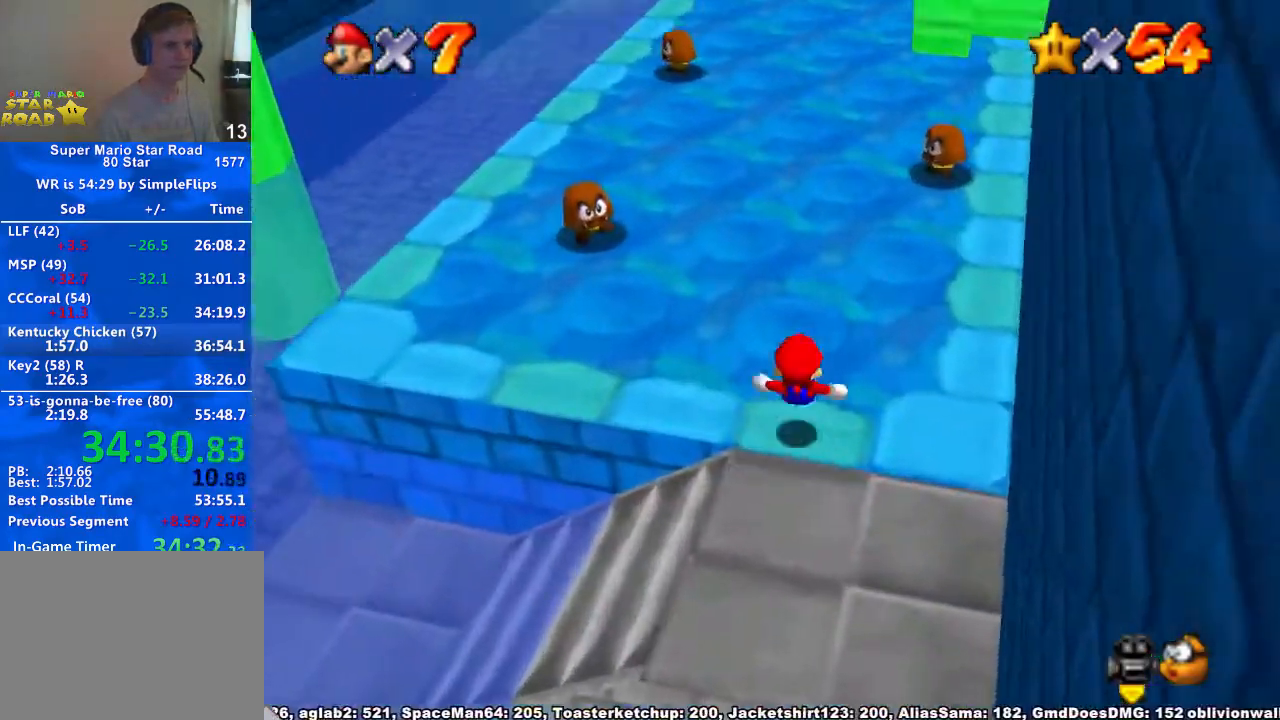
{"buttons": ["A"], "left_stick": "up", "right_stick": "center", "button_events": []}
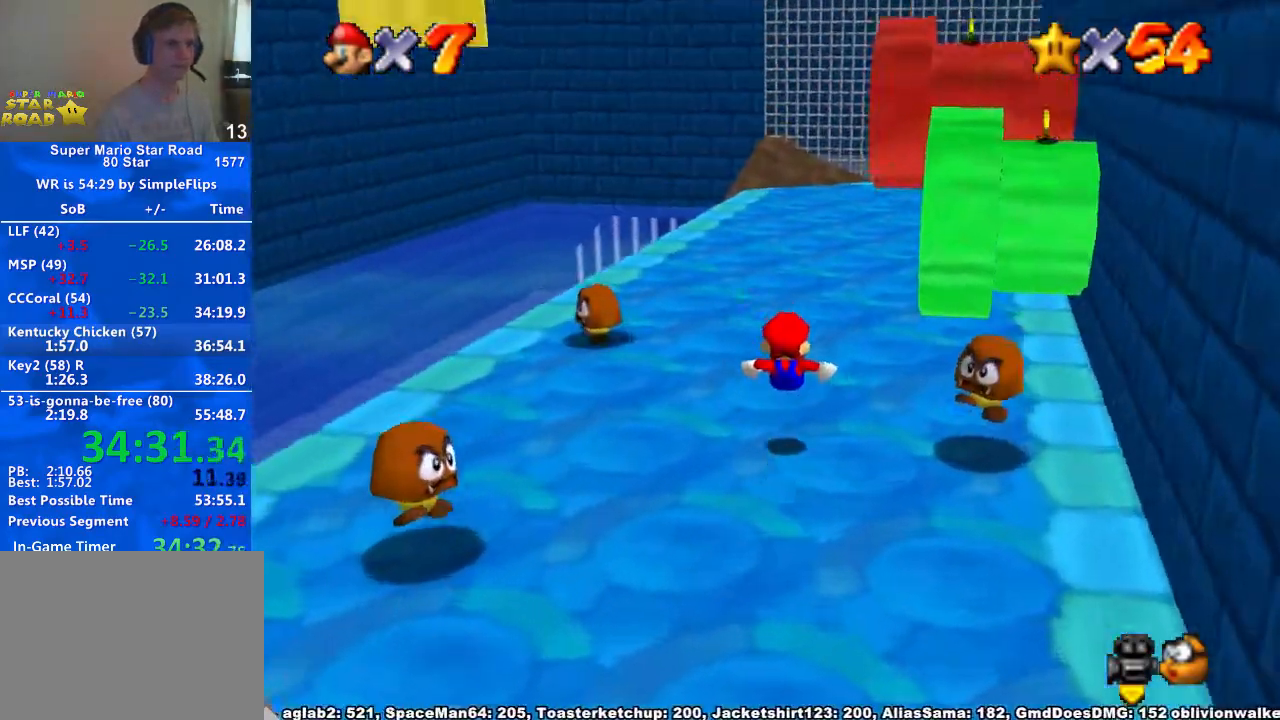
{"buttons": [], "left_stick": "up", "right_stick": "down-left", "button_events": [[100, "A", "up"], [267, "A", "down"], [300, "X", "down"], [433, "A", "up"], [433, "X", "up"]]}
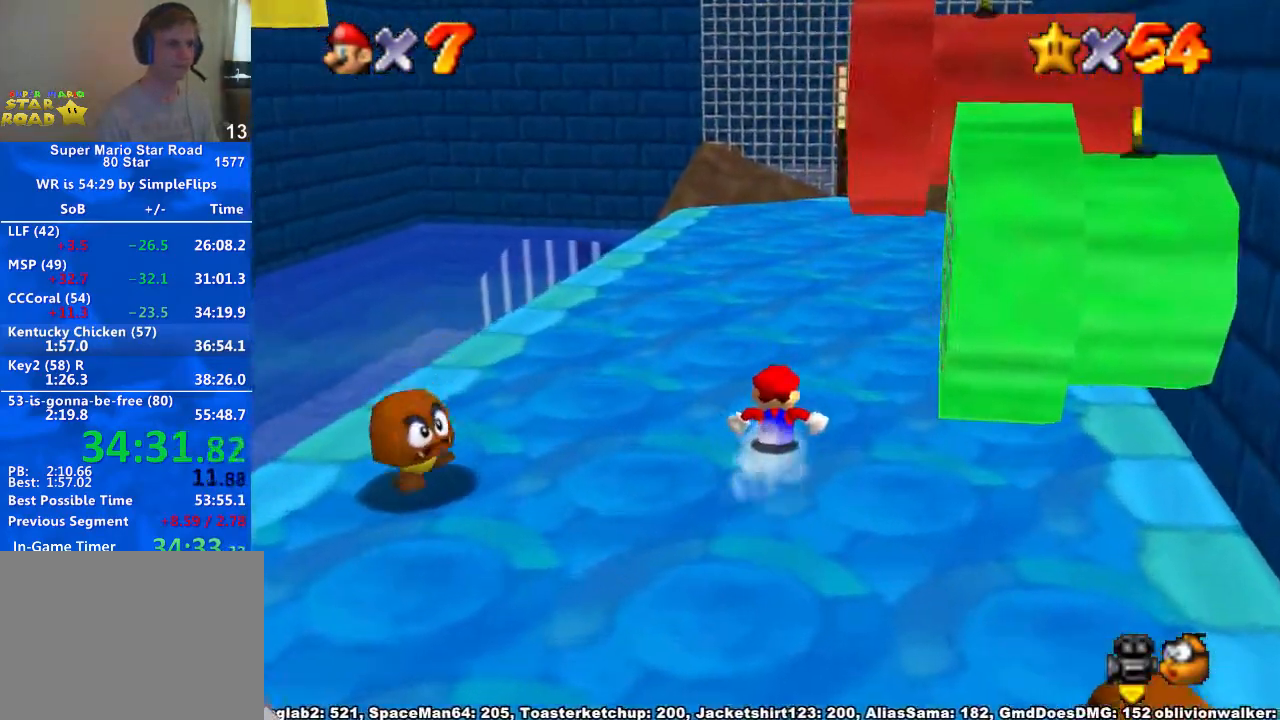
{"buttons": ["A"], "left_stick": "up", "right_stick": "center", "button_events": [[33, "A", "down"], [67, "X", "down"], [233, "X", "up"], [300, "A", "up"], [433, "A", "down"]]}
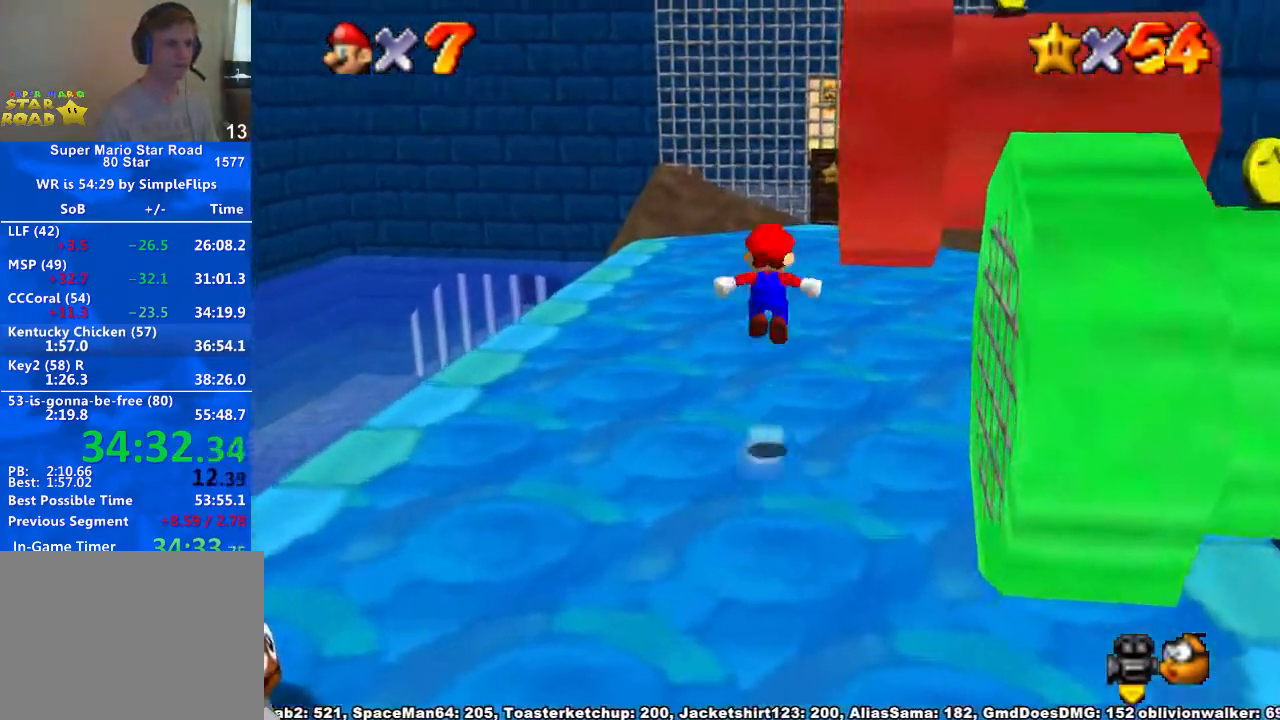
{"buttons": [], "left_stick": "up", "right_stick": "down-left", "button_events": [[133, "A", "up"]]}